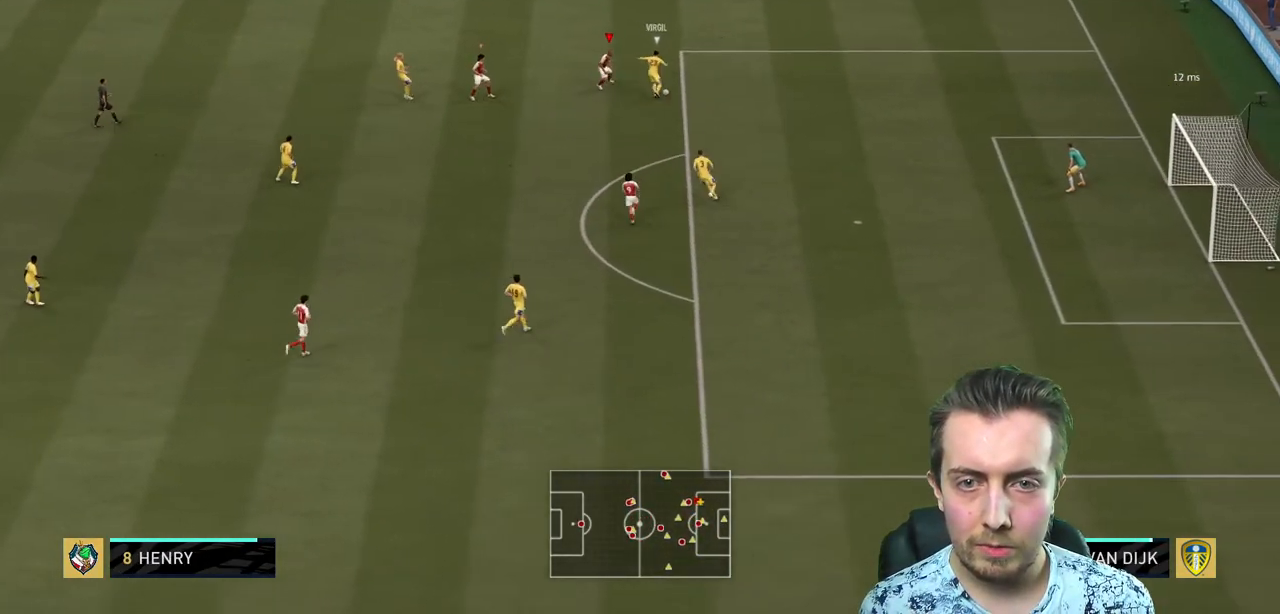
Gameplay with a controller (Xbox layout); each line is a JSON object with the inputs held at the frame after it. "events" lists button and stick changes between this image and that frame as [ms after this image, input, new state], when the widget could be followed in between. Not read: L3 R3.
{"buttons": ["R2"], "left_stick": "right", "right_stick": "center", "events": [[66, "left_stick", "right"], [167, "left_stick", "down-right"], [333, "L2", "up"], [333, "left_stick", "right"]]}
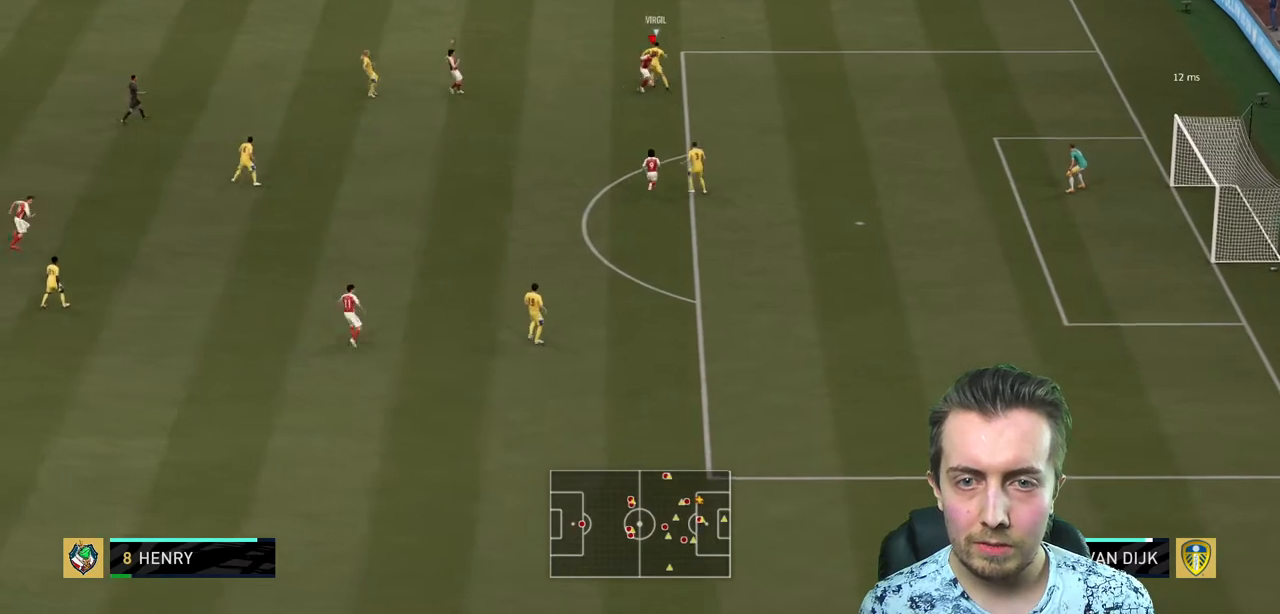
{"buttons": ["L2", "R2"], "left_stick": "up-left", "right_stick": "center", "events": [[134, "left_stick", "up-right"], [234, "left_stick", "up"], [267, "L2", "down"], [501, "left_stick", "up-left"]]}
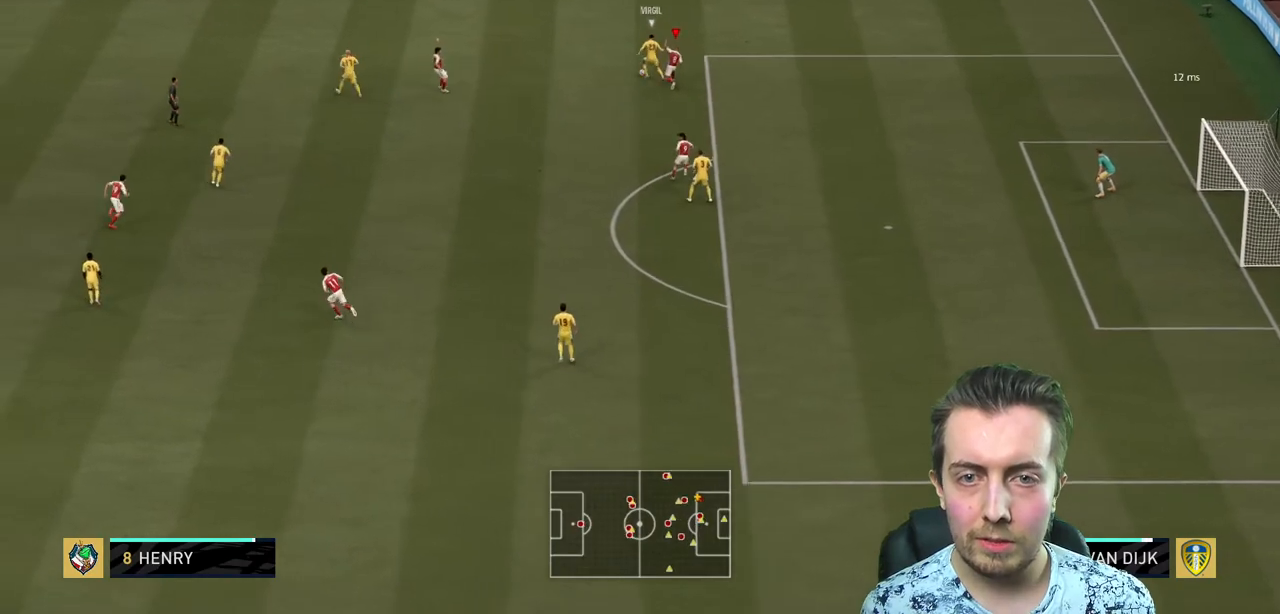
{"buttons": ["R2"], "left_stick": "up-left", "right_stick": "center", "events": [[100, "L2", "up"], [133, "left_stick", "left"], [300, "left_stick", "up-left"]]}
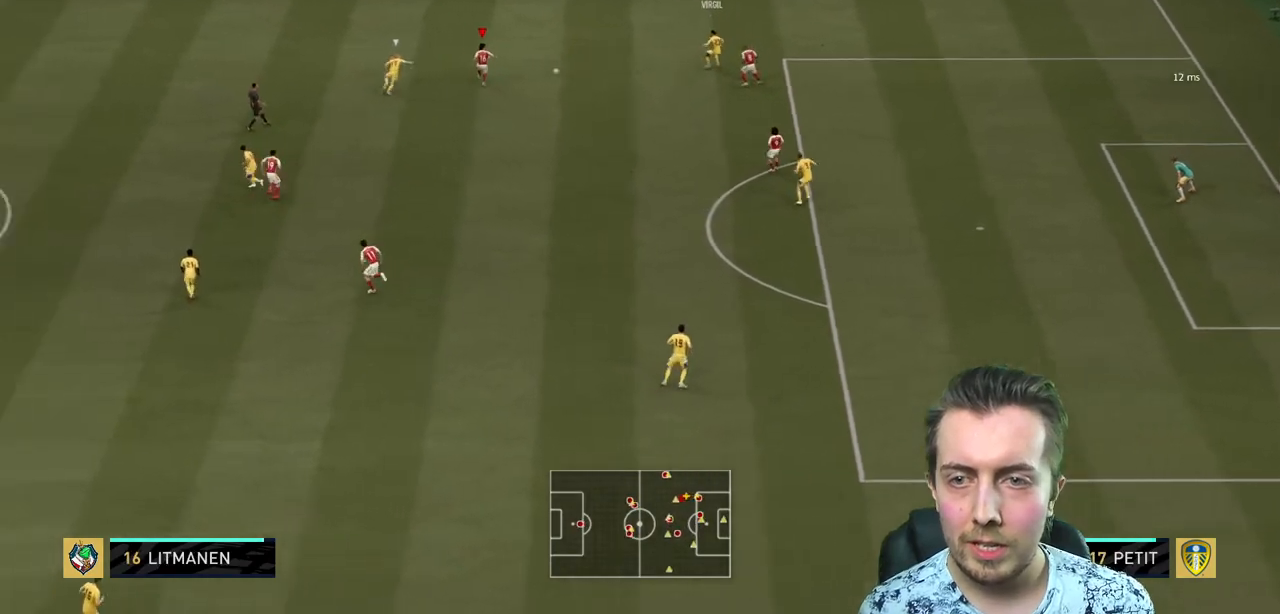
{"buttons": ["R2"], "left_stick": "up-right", "right_stick": "center", "events": [[234, "left_stick", "up"], [434, "left_stick", "up-right"]]}
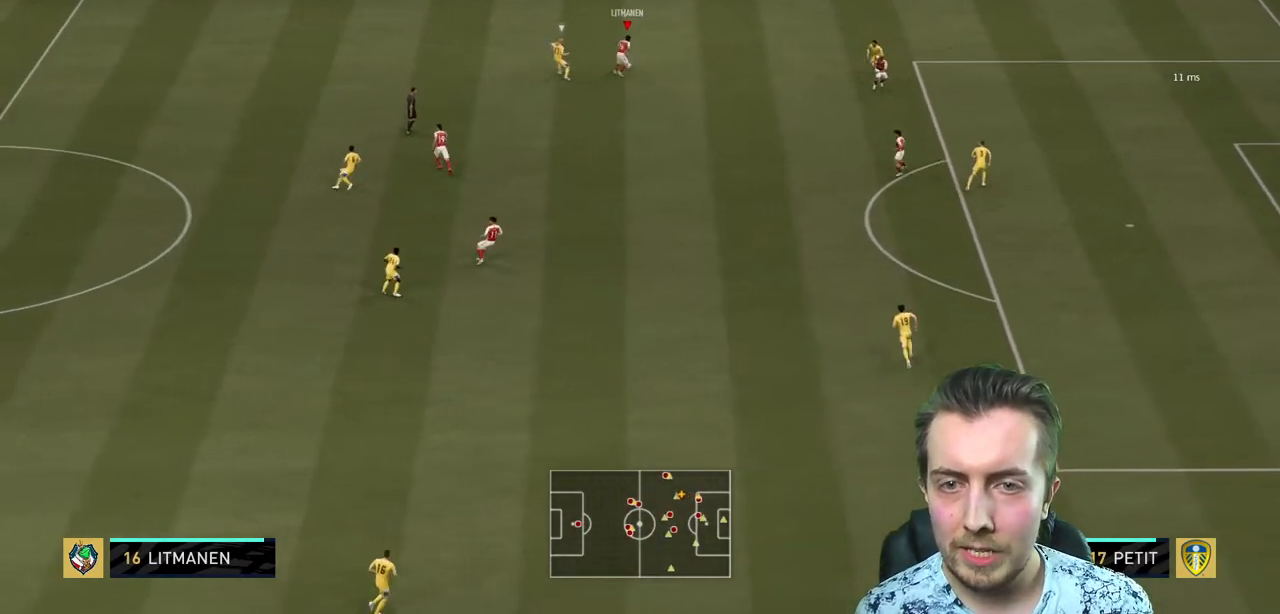
{"buttons": ["A"], "left_stick": "down-right", "right_stick": "center", "events": [[67, "left_stick", "right"], [100, "R2", "up"], [367, "left_stick", "down-right"], [401, "A", "down"]]}
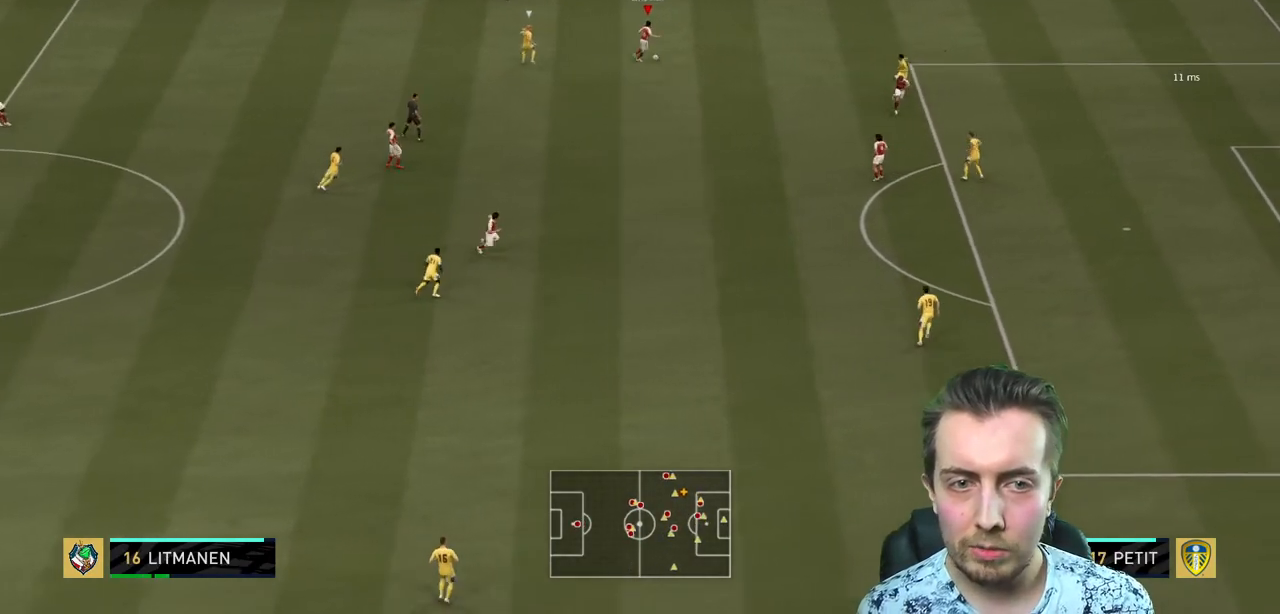
{"buttons": [], "left_stick": "center", "right_stick": "center", "events": [[33, "A", "up"], [267, "left_stick", "down"], [367, "left_stick", "center"]]}
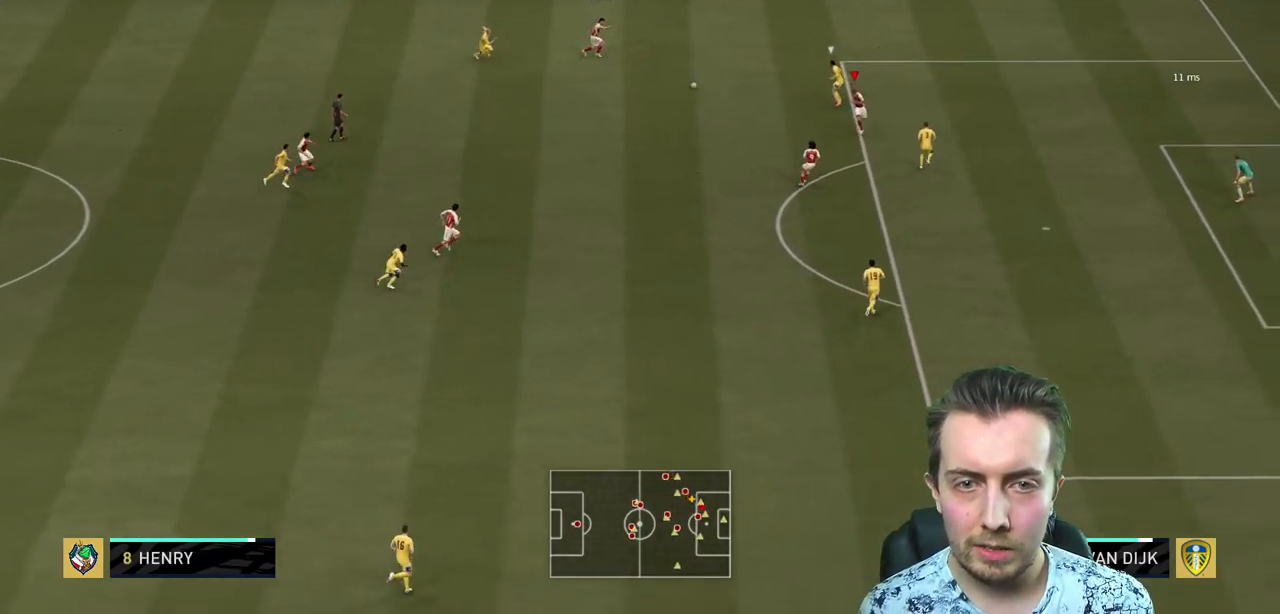
{"buttons": ["Y"], "left_stick": "down", "right_stick": "center", "events": [[67, "left_stick", "left"], [334, "left_stick", "down"], [468, "Y", "down"]]}
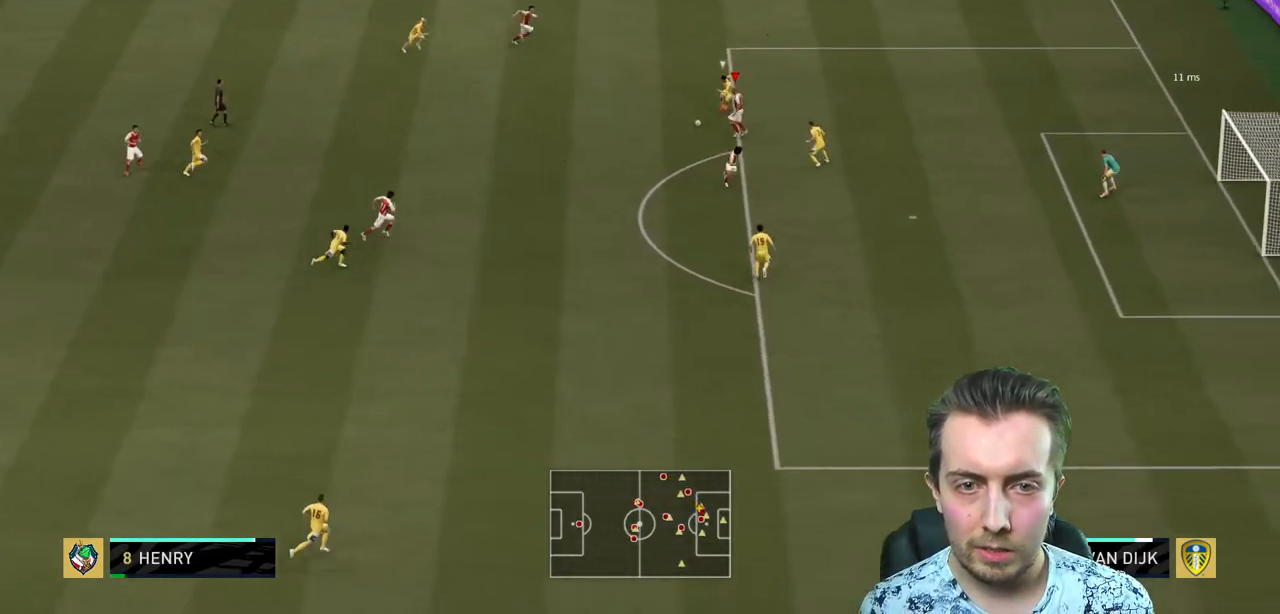
{"buttons": ["R2"], "left_stick": "down", "right_stick": "center", "events": [[67, "R2", "down"], [67, "Y", "up"]]}
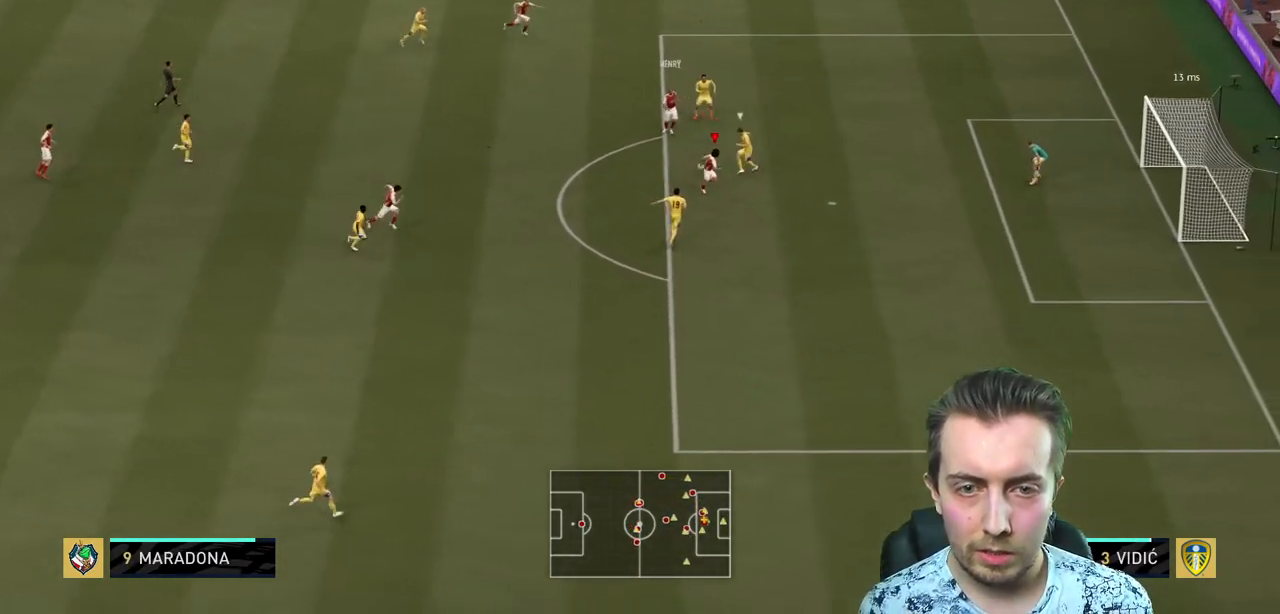
{"buttons": ["R2"], "left_stick": "down-right", "right_stick": "center", "events": [[67, "left_stick", "down-right"], [167, "R2", "up"], [301, "B", "down"], [367, "B", "up"], [367, "R2", "down"]]}
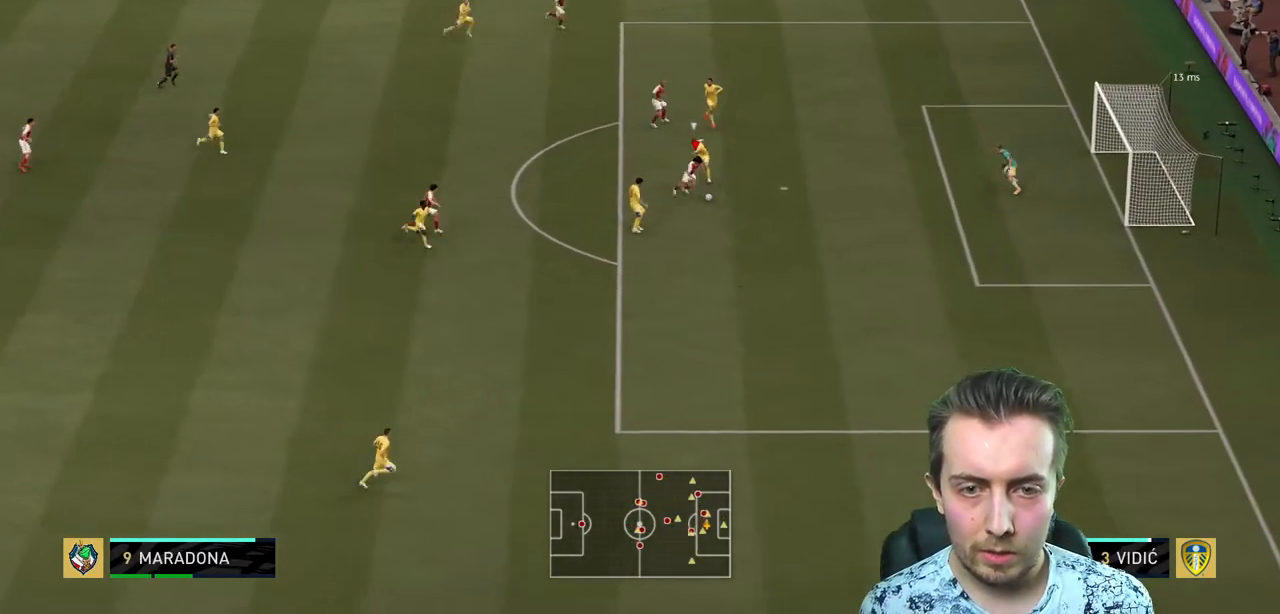
{"buttons": ["R2"], "left_stick": "right", "right_stick": "center", "events": [[133, "left_stick", "right"]]}
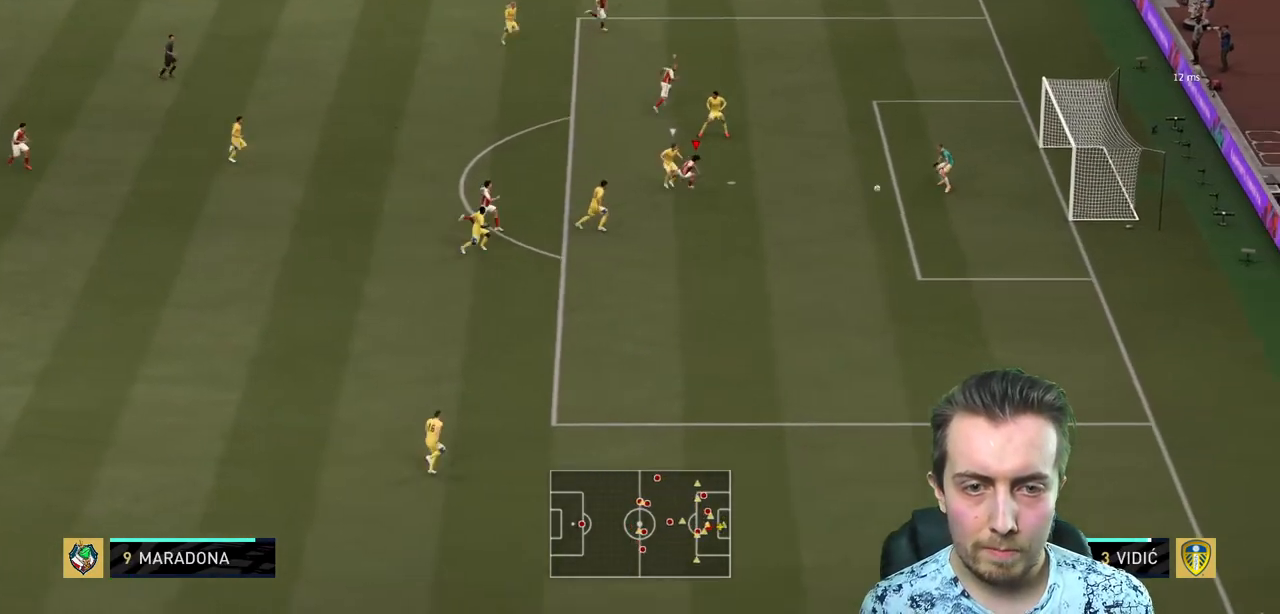
{"buttons": ["R2"], "left_stick": "down-right", "right_stick": "center", "events": [[101, "left_stick", "down-right"]]}
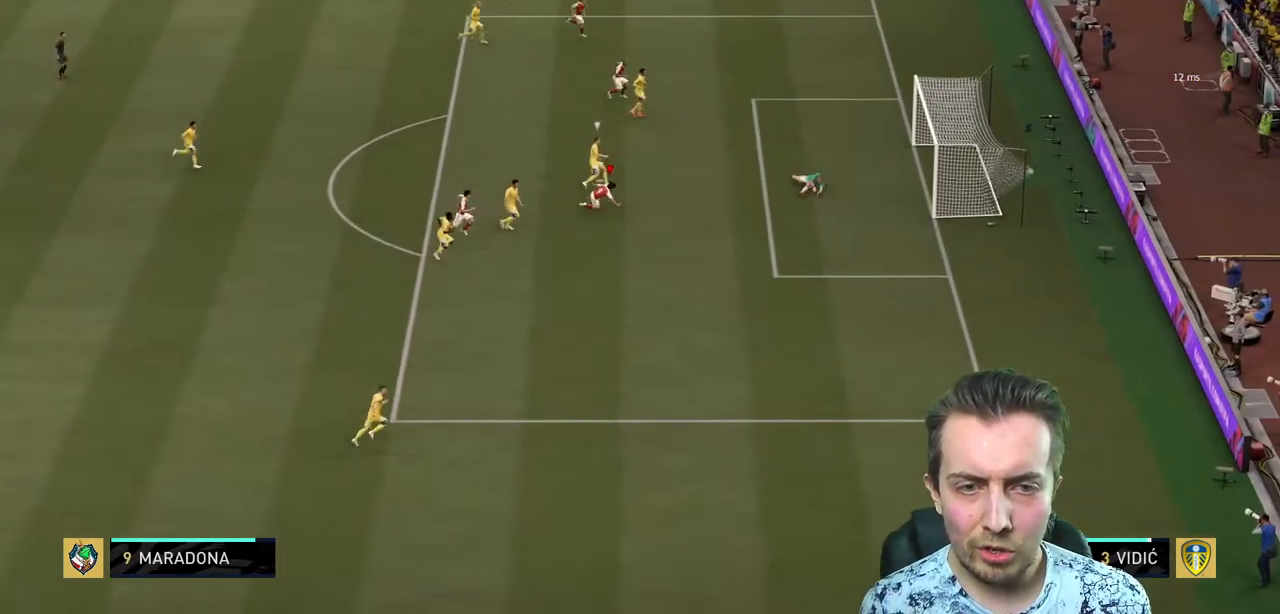
{"buttons": [], "left_stick": "down", "right_stick": "center", "events": [[167, "R2", "up"], [400, "left_stick", "down"]]}
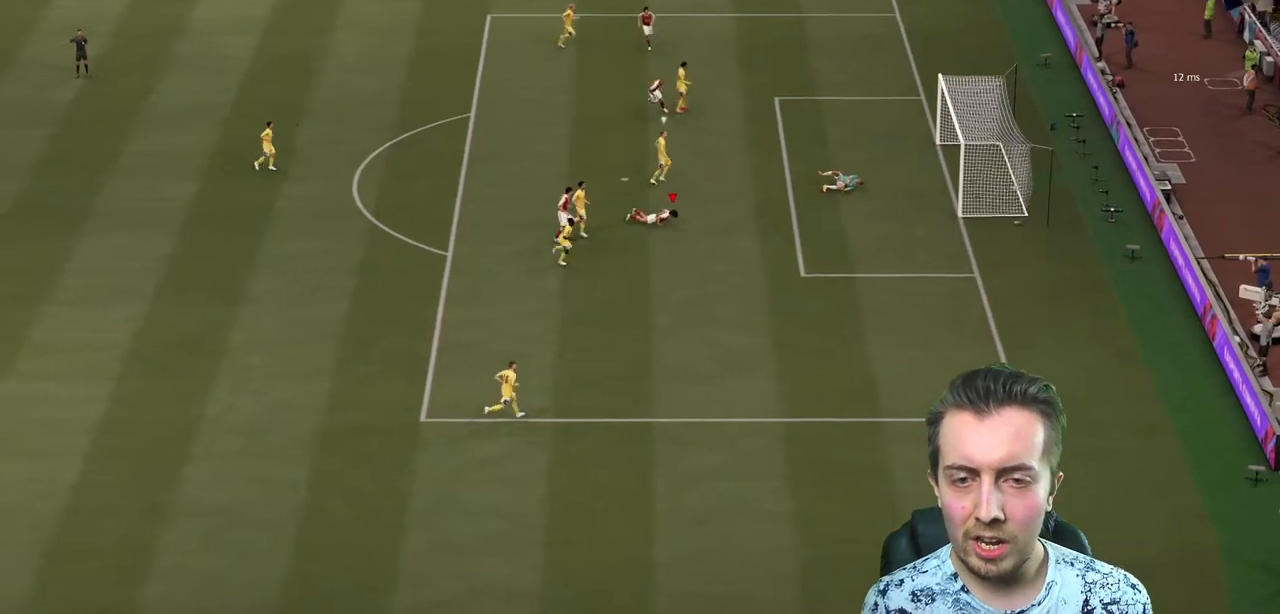
{"buttons": [], "left_stick": "center", "right_stick": "center", "events": [[301, "left_stick", "center"]]}
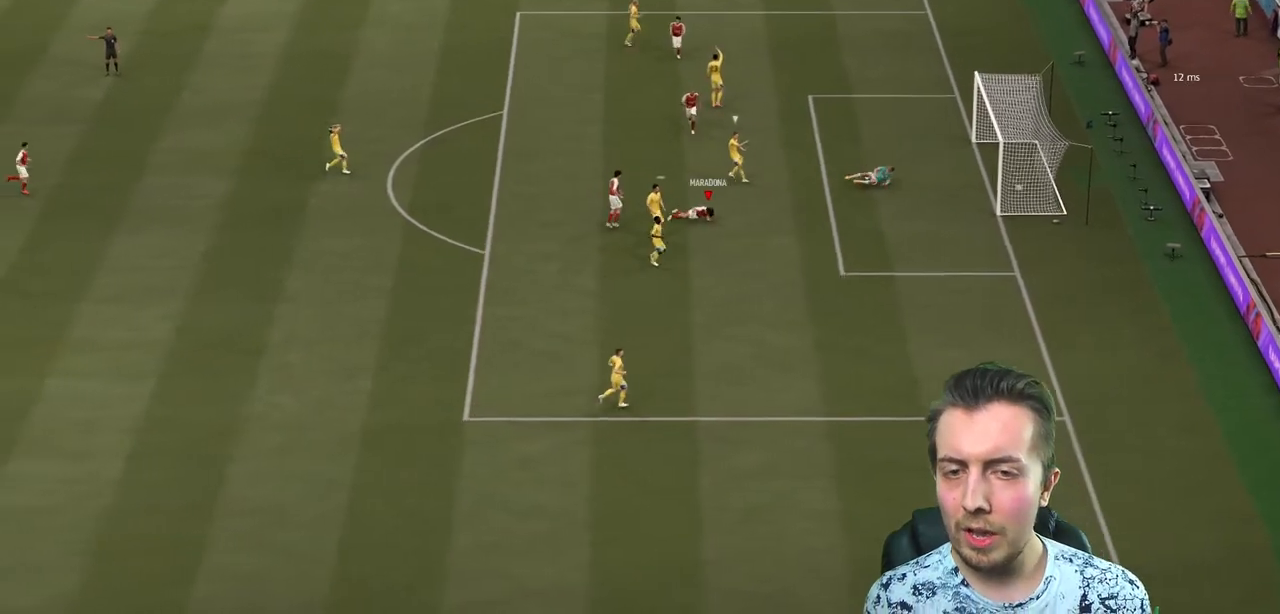
{"buttons": [], "left_stick": "center", "right_stick": "center", "events": []}
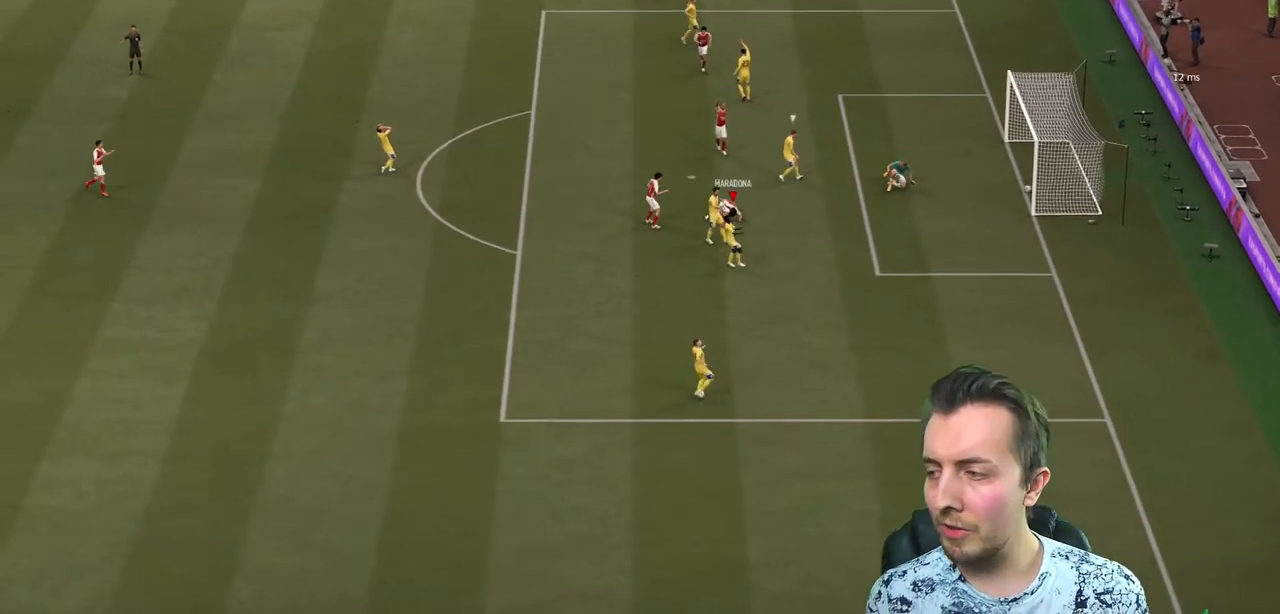
{"buttons": [], "left_stick": "center", "right_stick": "center", "events": []}
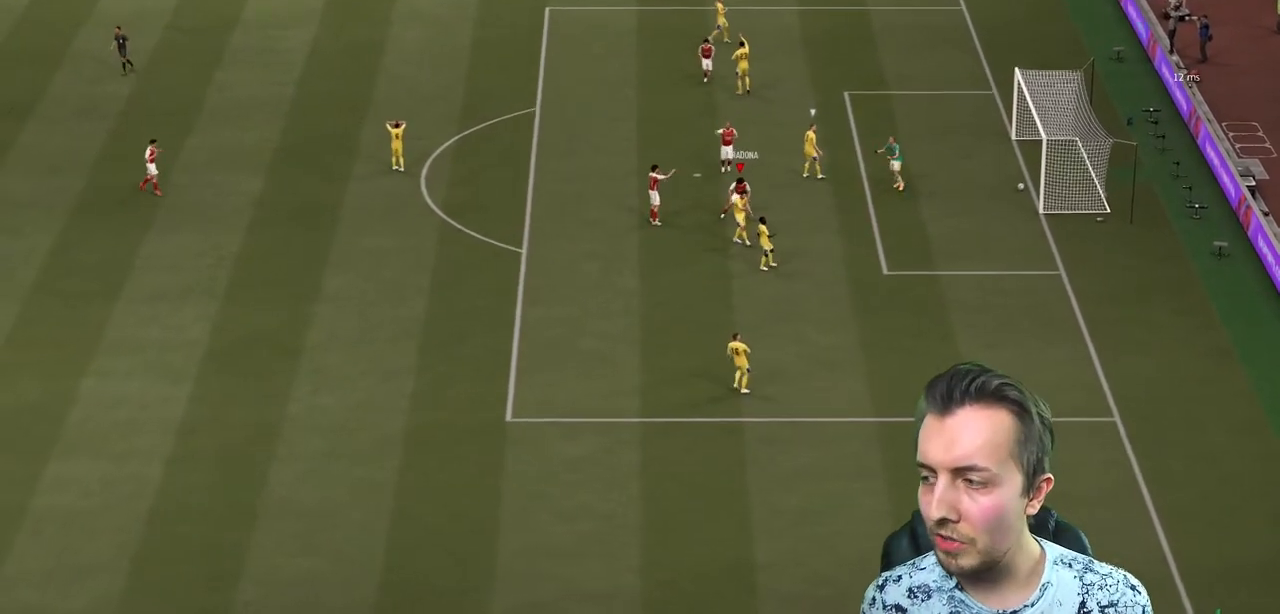
{"buttons": [], "left_stick": "center", "right_stick": "center", "events": []}
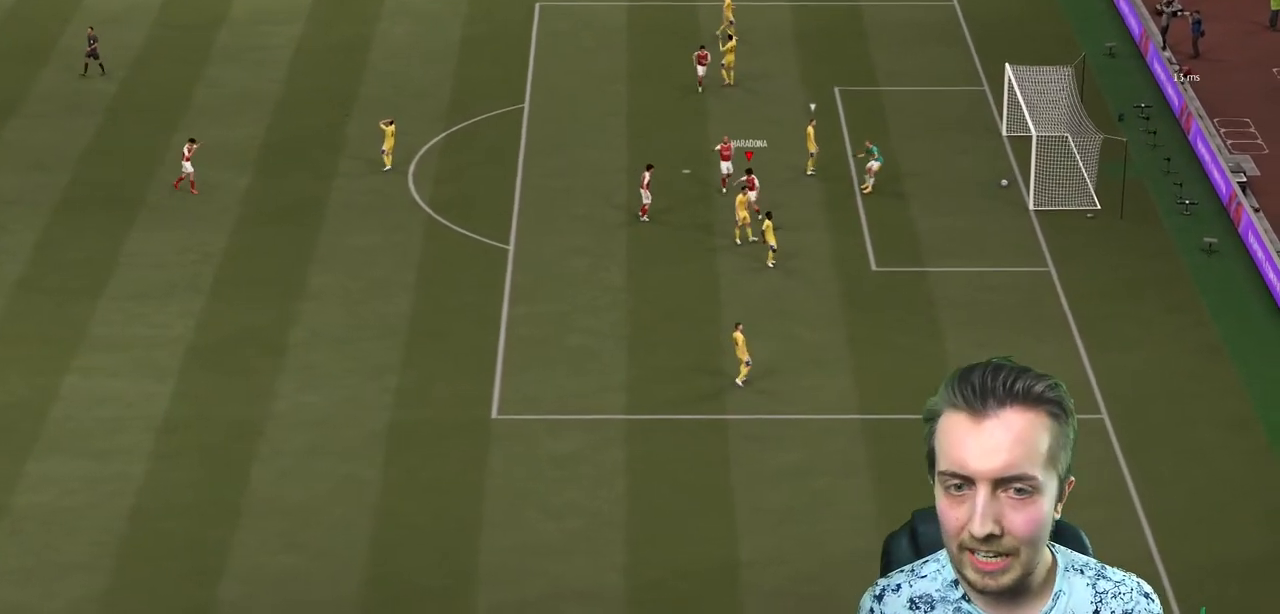
{"buttons": [], "left_stick": "down-right", "right_stick": "center", "events": [[234, "left_stick", "down-right"]]}
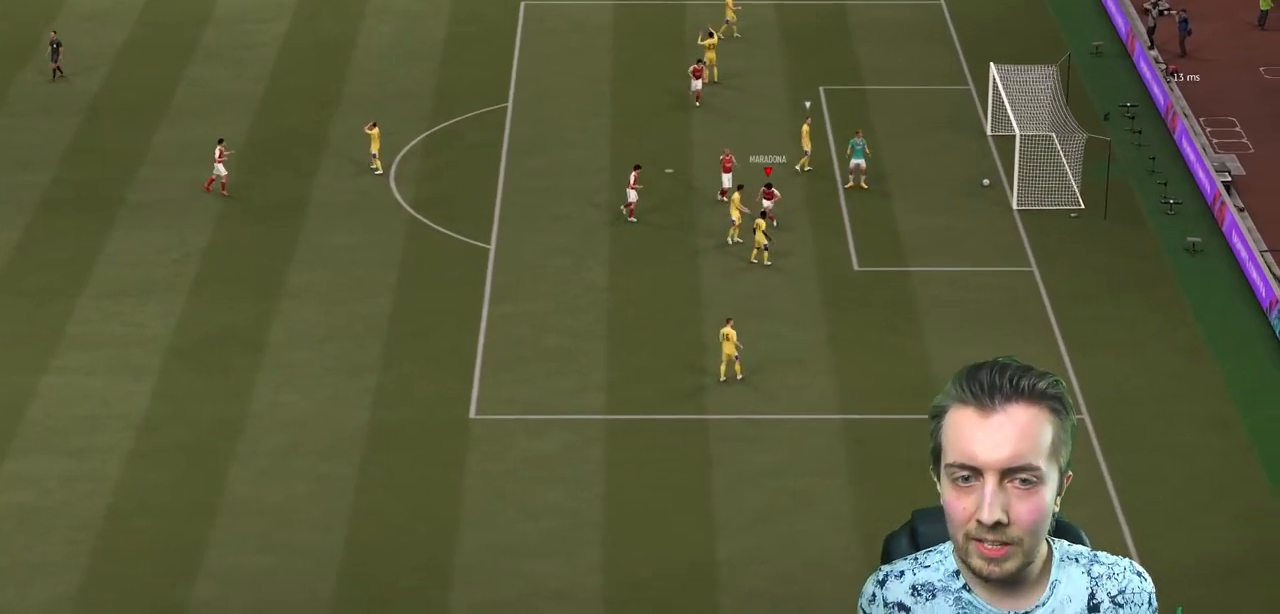
{"buttons": [], "left_stick": "down", "right_stick": "center", "events": [[167, "left_stick", "down"]]}
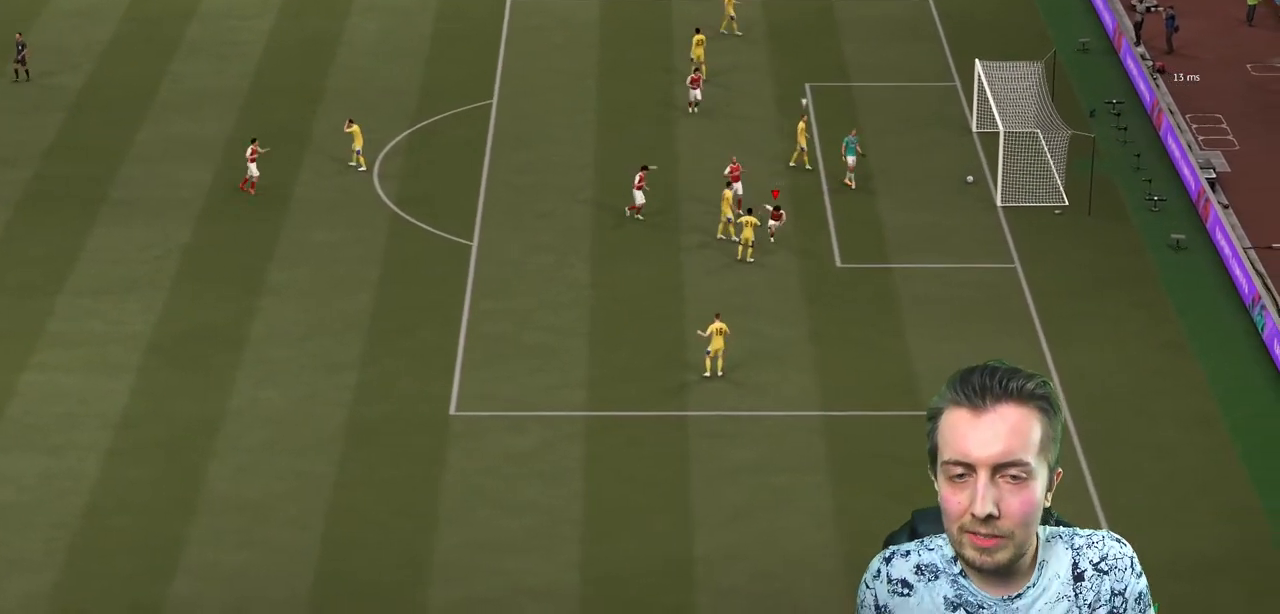
{"buttons": [], "left_stick": "down", "right_stick": "center", "events": []}
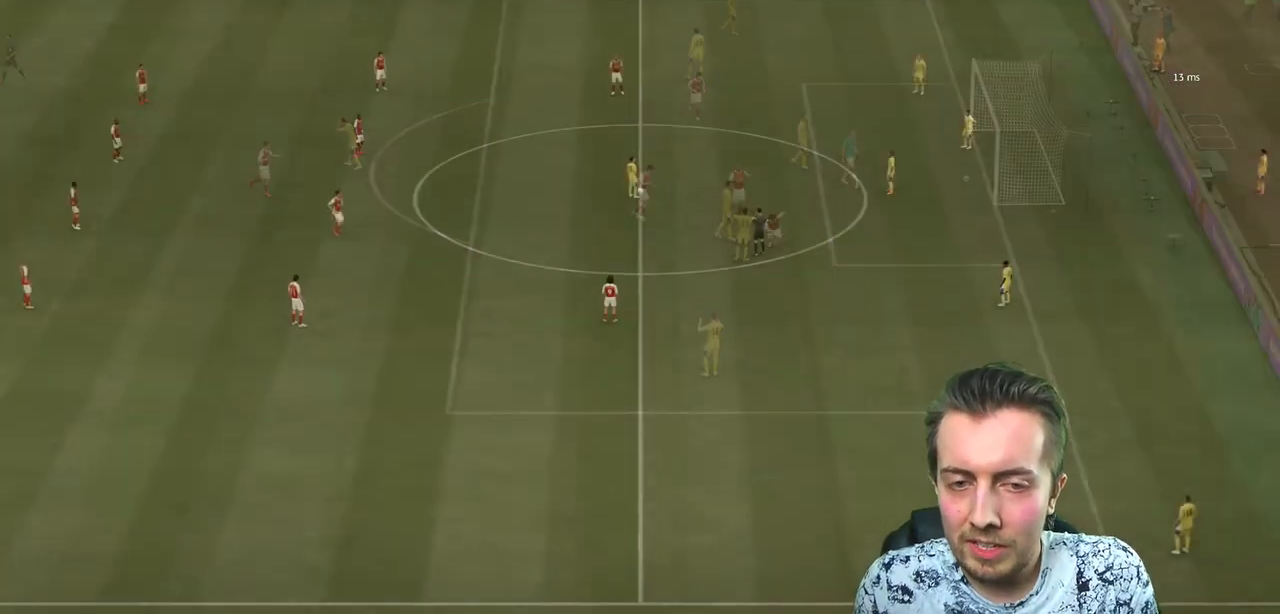
{"buttons": [], "left_stick": "center", "right_stick": "center", "events": [[33, "left_stick", "center"]]}
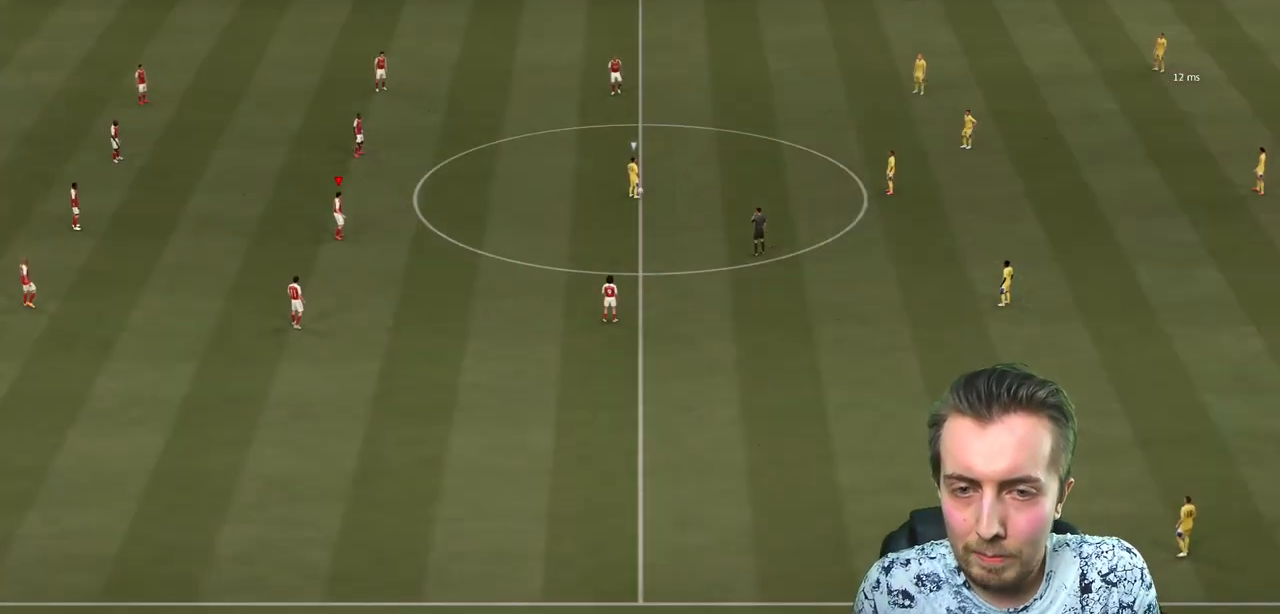
{"buttons": ["R2"], "left_stick": "up-right", "right_stick": "center"}
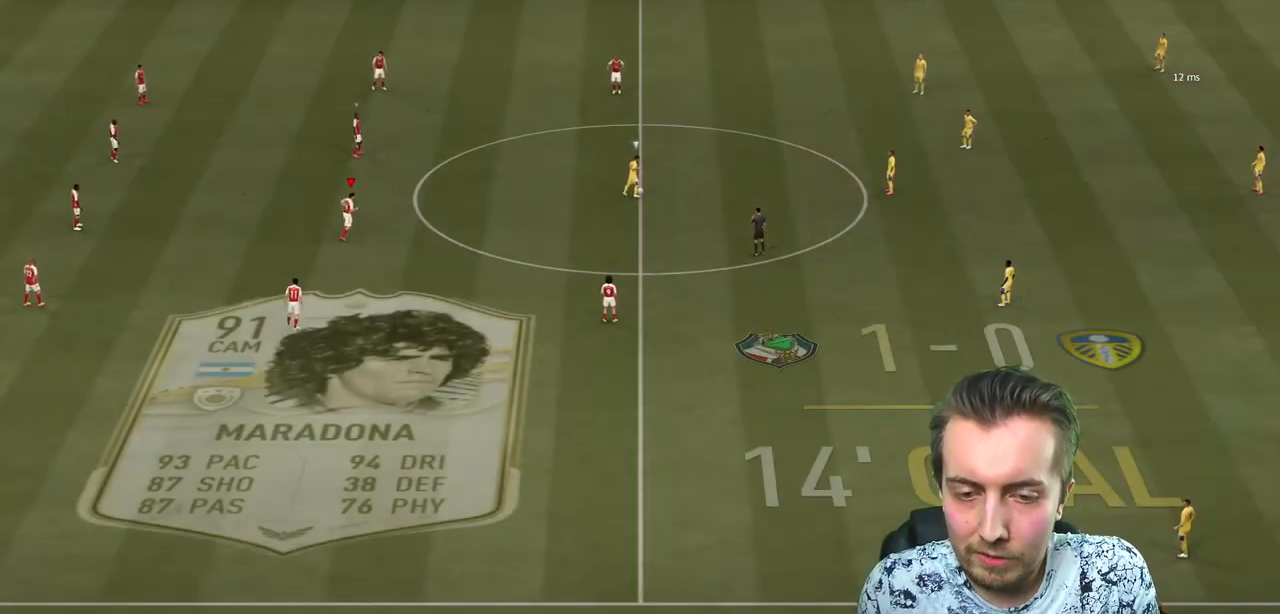
{"buttons": ["R2"], "left_stick": "up-right", "right_stick": "center", "events": [[167, "left_stick", "right"], [500, "left_stick", "up-right"]]}
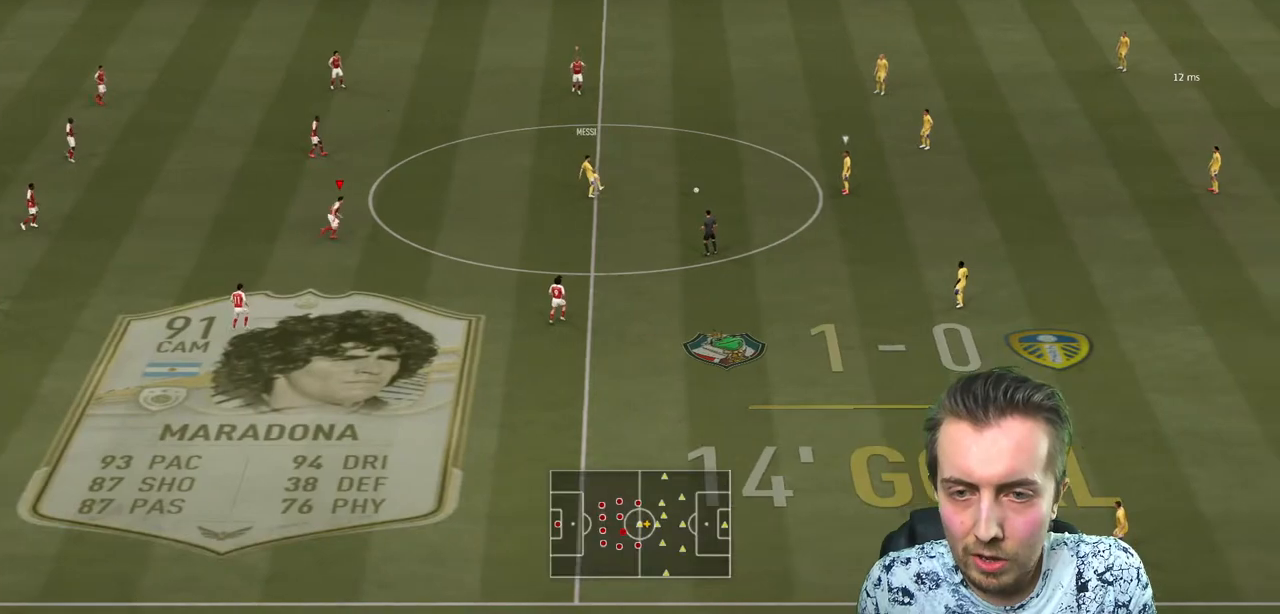
{"buttons": ["R2"], "left_stick": "up-right", "right_stick": "center", "events": [[167, "L2", "down"], [301, "L2", "up"]]}
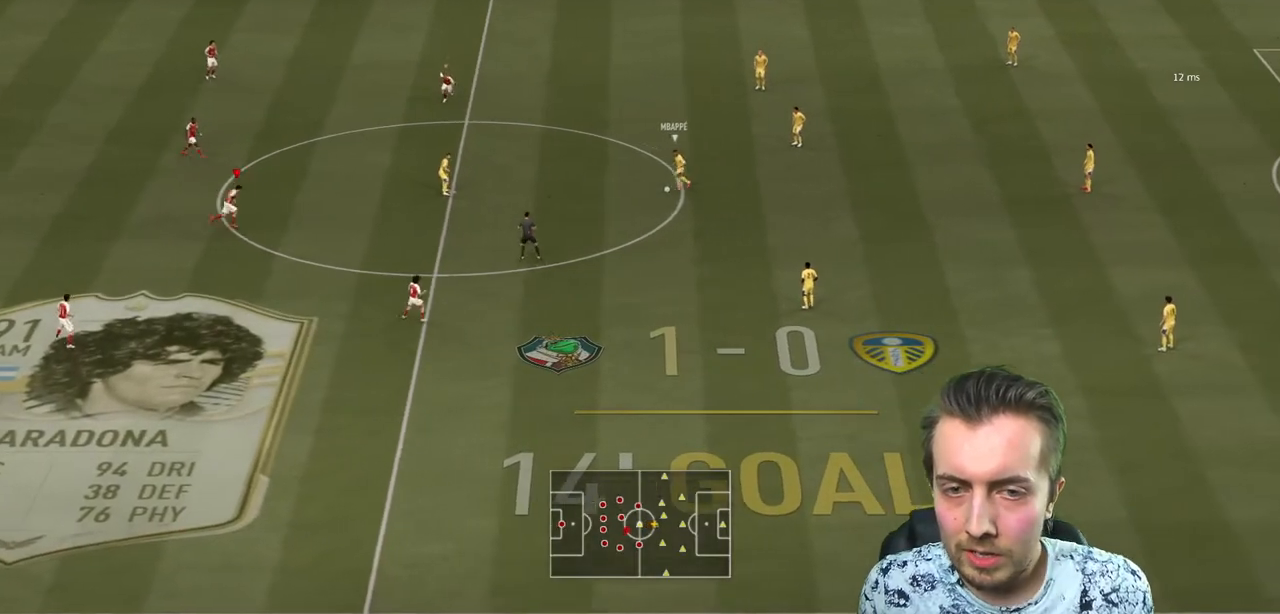
{"buttons": ["R2"], "left_stick": "up-right", "right_stick": "center", "events": [[67, "left_stick", "right"], [400, "left_stick", "up-right"]]}
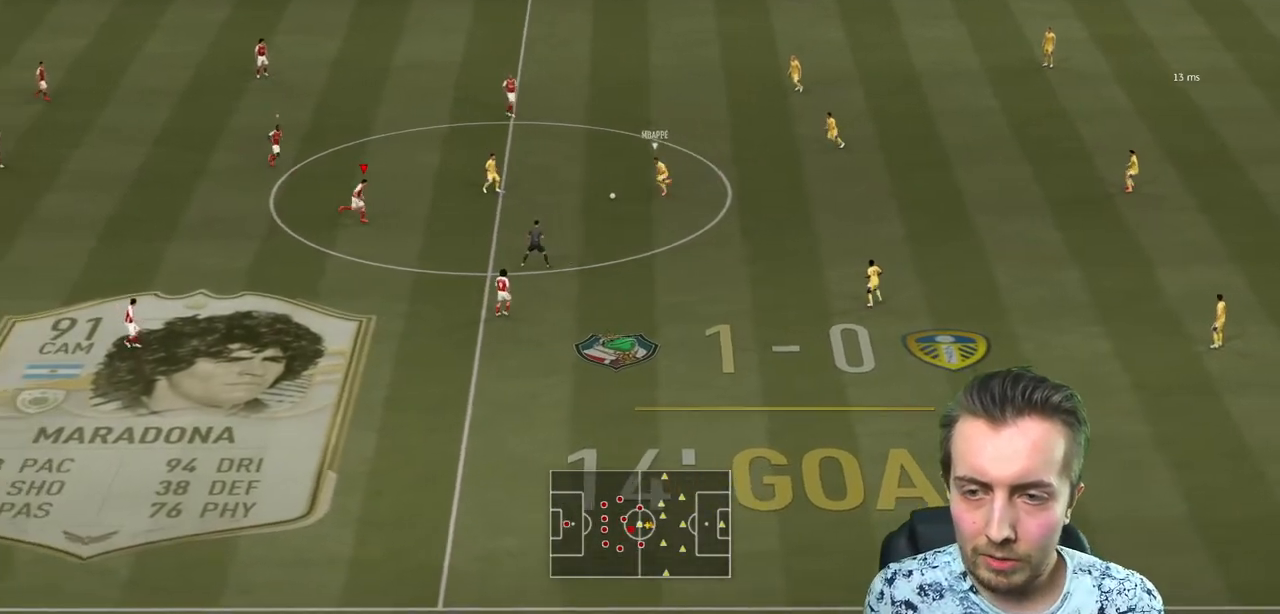
{"buttons": ["L2", "R2"], "left_stick": "up-right", "right_stick": "center", "events": [[34, "left_stick", "right"], [100, "L2", "down"], [167, "L2", "up"], [401, "left_stick", "up-right"], [501, "L2", "down"]]}
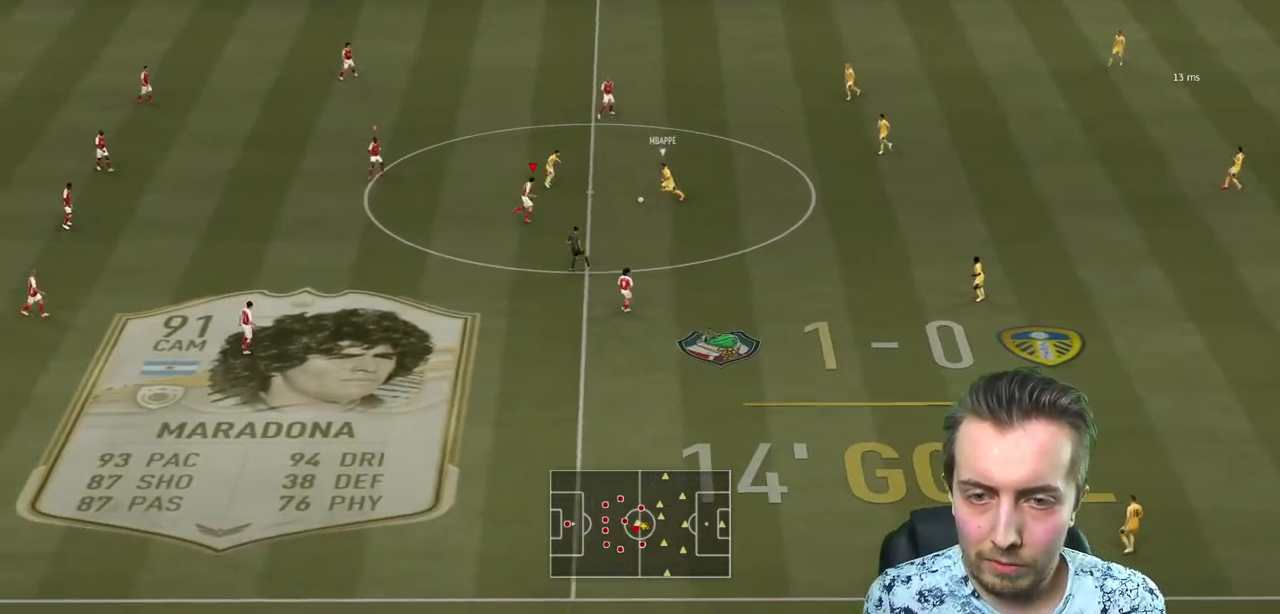
{"buttons": ["L2", "R2"], "left_stick": "up", "right_stick": "center", "events": [[133, "R2", "up"], [334, "R2", "down"], [334, "left_stick", "up"]]}
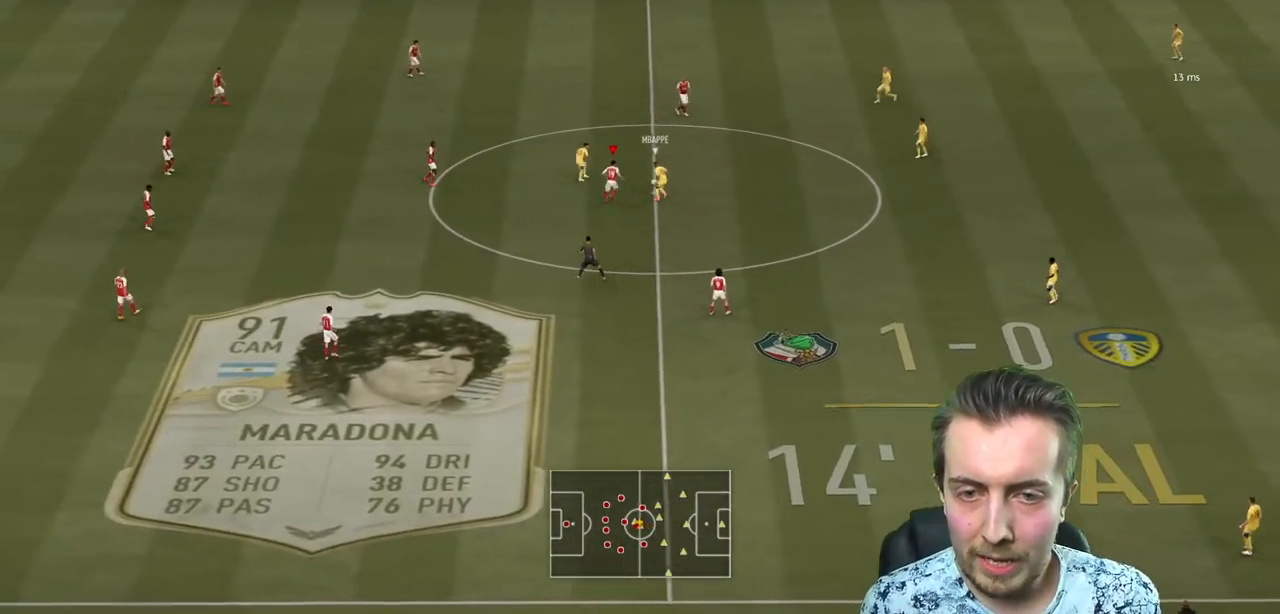
{"buttons": ["L2", "R2"], "left_stick": "up", "right_stick": "center", "events": []}